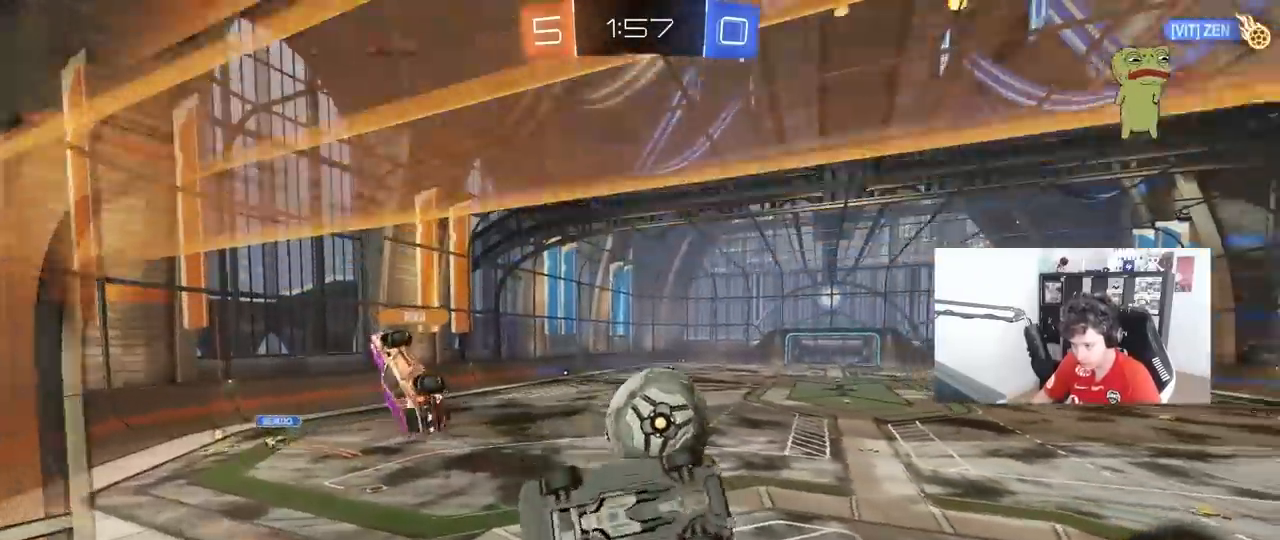
Gameplay with keyboard and mouse; each line is a JSON object with the keys and mouse buttons held at the frame after it. "events" lists presses ("down") and releases ("up") of "1", "2", "3", "4", "5", "a", "alt", "c", "caps_lock", "ctrl", "d", "e", "f", "g", "q", "r", "s", "shift", "space", "t", "tab", "v", "w", "x", "z", "mouse_left", "mouse_wheel" and "mouse_right" between this image and that frame as [ms after this image, input, new state], when the widget could be followed in between. "mouse_left", "mouse_wheel", "mouse_right" = the "left", "wheel", "right" buttons of the "mouse" list. No other keys are recorded. "wheel" means that the mouse wheel is clicked or scrolled. "mouse_move" is the direction in which the mouse moves at that frame (one of eight, or "still"), when it could be read.
{"keys": ["d"], "mouse": [], "mouse_move": "still", "events": [[33, "a", "down"], [33, "d", "up"], [33, "mouse_left", "down"], [33, "shift", "down"], [83, "s", "up"], [217, "s", "down"], [217, "shift", "up"], [450, "a", "up"], [450, "mouse_left", "up"], [450, "s", "up"], [500, "d", "down"]]}
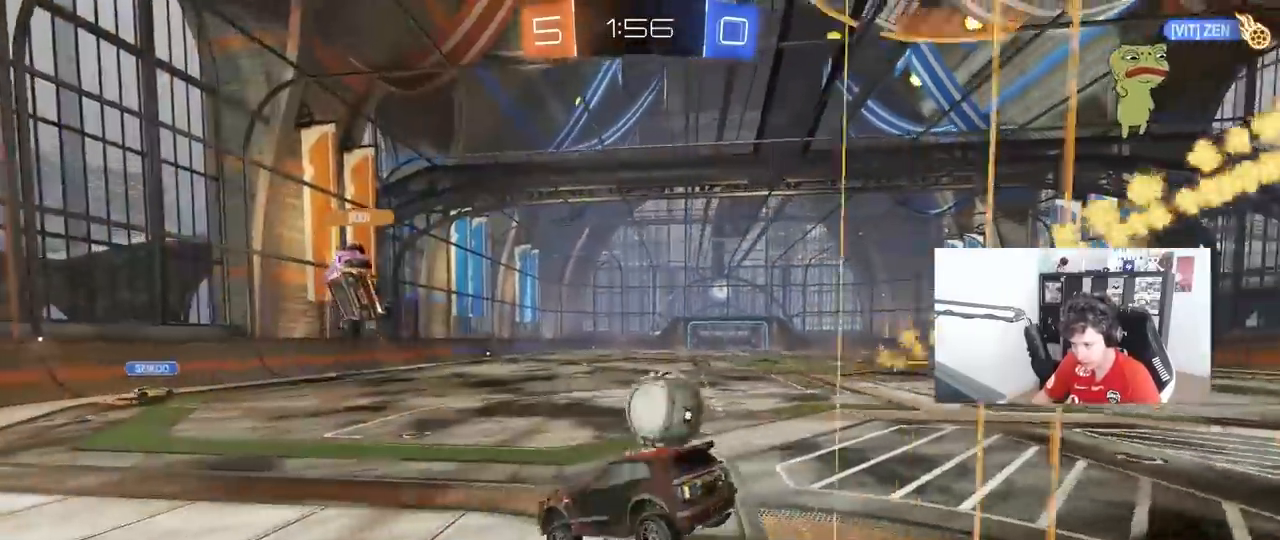
{"keys": ["d", "s"], "mouse": [], "events": [[50, "w", "down"], [150, "mouse_left", "down"], [383, "mouse_left", "up"], [383, "w", "up"], [433, "s", "down"]]}
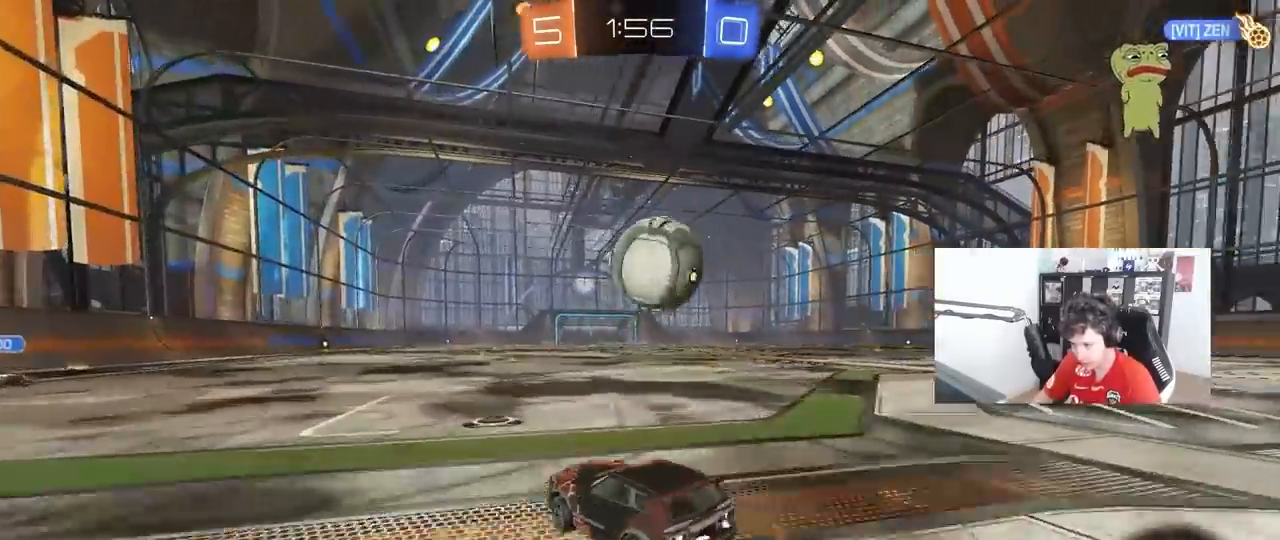
{"keys": ["a", "shift", "w"], "mouse": ["left", "right"], "mouse_move": "still", "events": [[67, "mouse_right", "down"], [117, "a", "down"], [117, "mouse_left", "down"], [117, "shift", "down"], [150, "d", "up"], [233, "mouse_right", "up"], [250, "s", "up"], [250, "shift", "up"], [350, "d", "down"], [350, "w", "down"], [433, "d", "up"], [433, "shift", "down"], [483, "mouse_right", "down"]]}
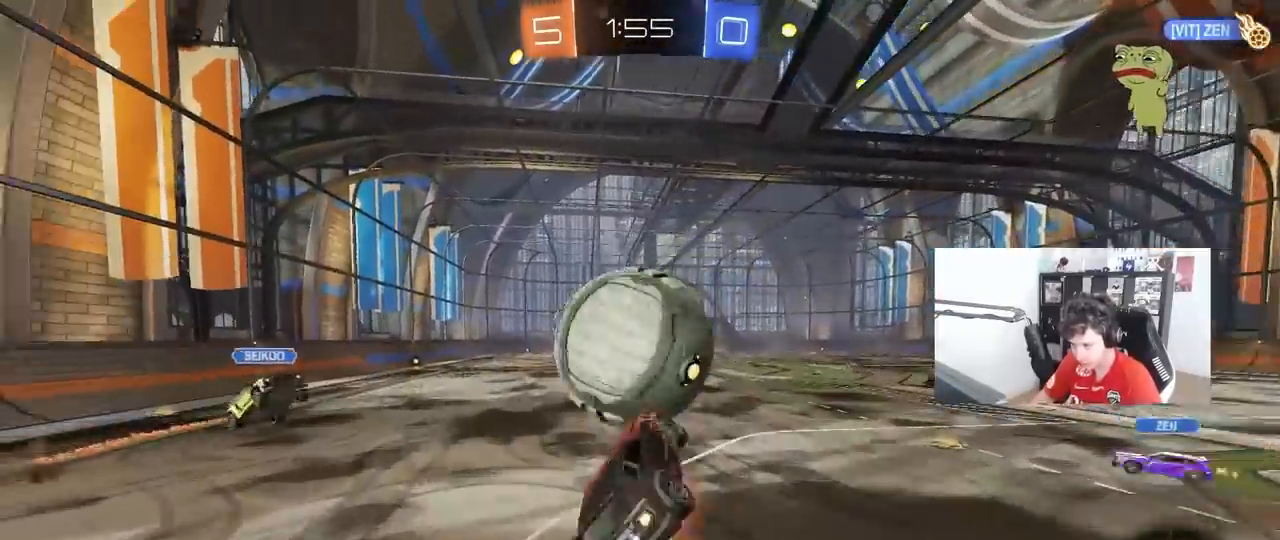
{"keys": ["a", "s", "shift"], "mouse": [], "mouse_move": "still", "events": [[83, "s", "down"], [83, "w", "up"], [150, "mouse_right", "up"], [367, "mouse_left", "up"], [400, "d", "down"], [500, "d", "up"]]}
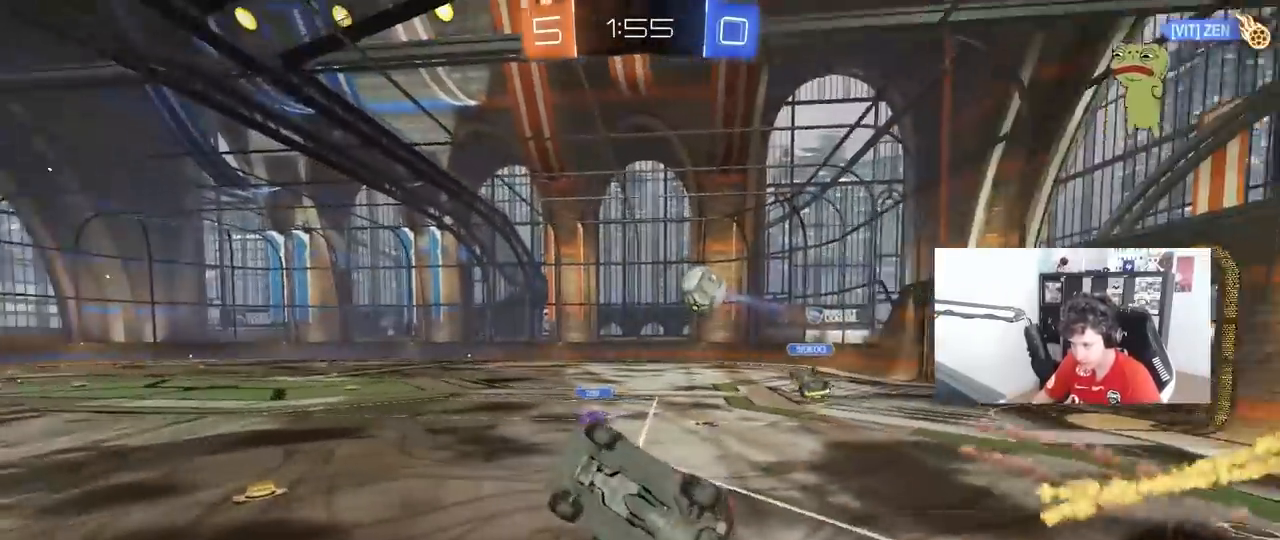
{"keys": ["s"], "mouse": ["left"], "mouse_move": "still", "events": [[50, "s", "up"], [100, "shift", "up"], [150, "mouse_left", "down"], [150, "s", "down"], [150, "space", "down"], [283, "a", "up"], [283, "space", "up"], [383, "a", "down"], [467, "a", "up"]]}
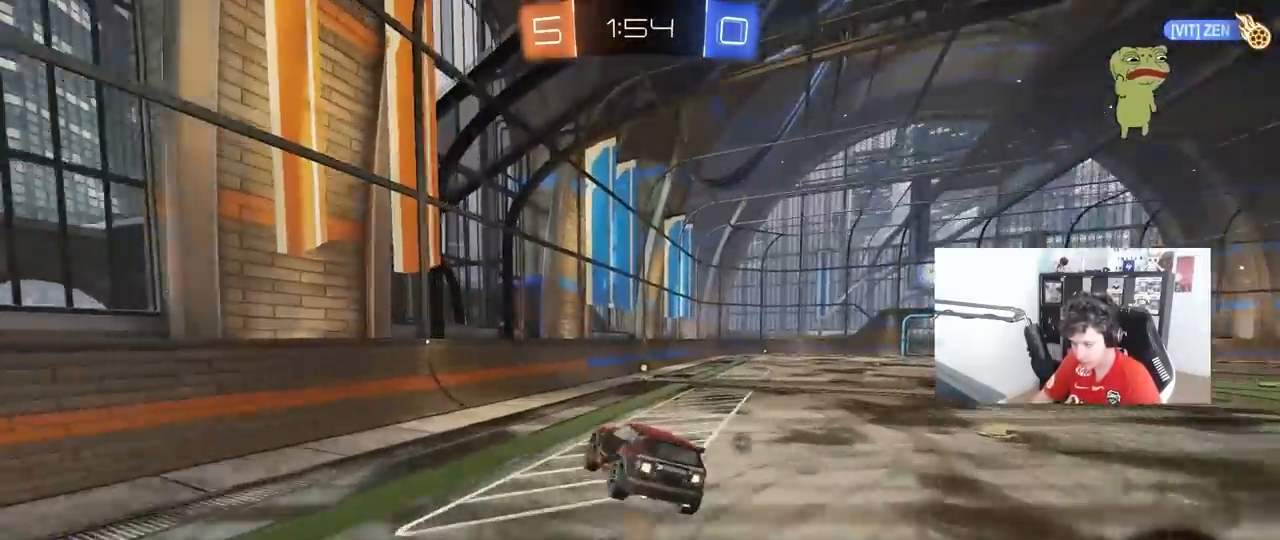
{"keys": ["a", "w"], "mouse": ["left"], "mouse_move": "still", "events": [[17, "d", "down"], [17, "mouse_left", "up"], [200, "s", "up"], [350, "d", "up"], [350, "w", "down"], [383, "a", "down"], [433, "mouse_left", "down"]]}
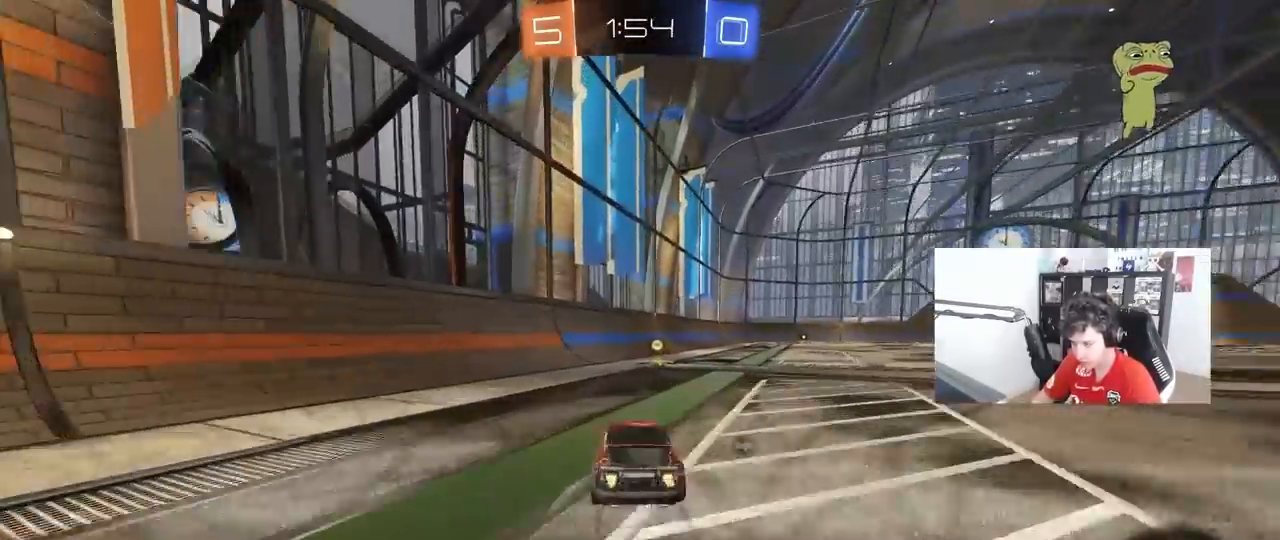
{"keys": ["d", "w"], "mouse": [], "mouse_move": "still", "events": [[33, "space", "down"], [83, "a", "up"], [133, "d", "down"], [133, "mouse_left", "up"], [167, "shift", "down"], [167, "space", "up"], [367, "shift", "up"]]}
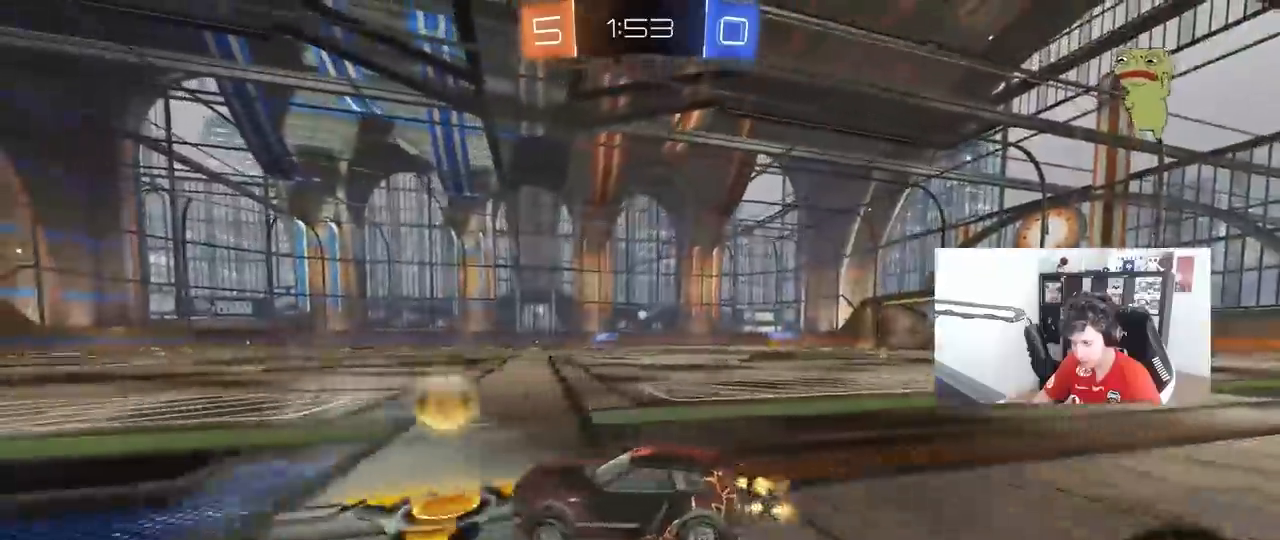
{"keys": ["d", "w"], "mouse": ["left"], "mouse_move": "still", "events": [[383, "a", "down"], [383, "mouse_left", "down"], [417, "a", "up"]]}
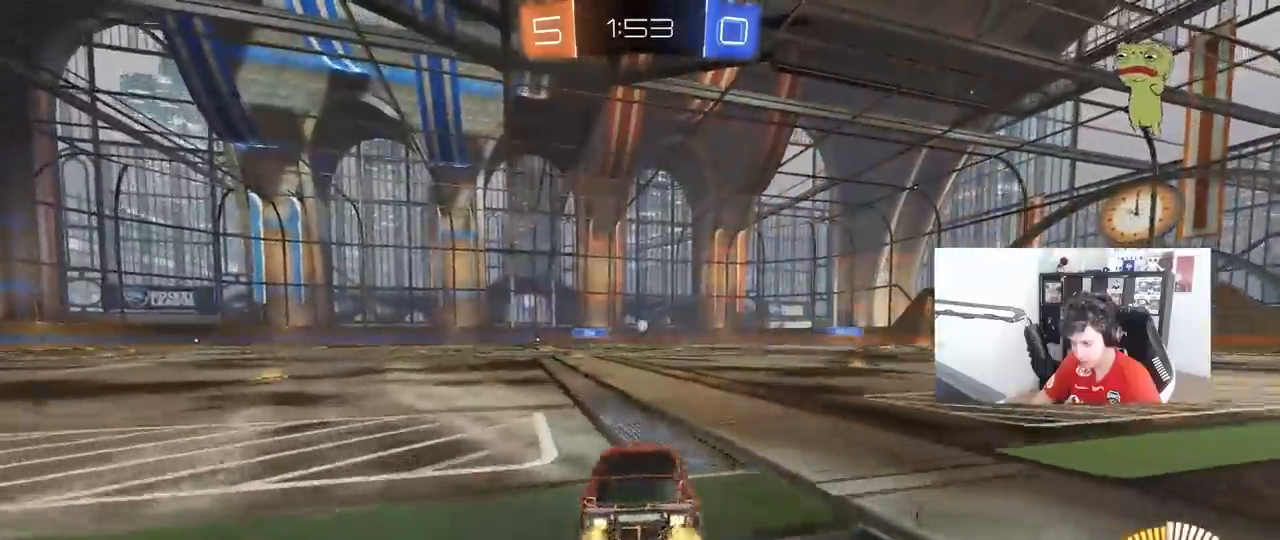
{"keys": ["d", "s", "shift"], "mouse": ["left"], "mouse_move": "still", "events": [[117, "d", "up"], [167, "mouse_right", "down"], [200, "d", "down"], [250, "mouse_right", "up"], [250, "shift", "down"], [300, "mouse_right", "down"], [350, "s", "down"], [350, "w", "up"], [467, "mouse_right", "up"]]}
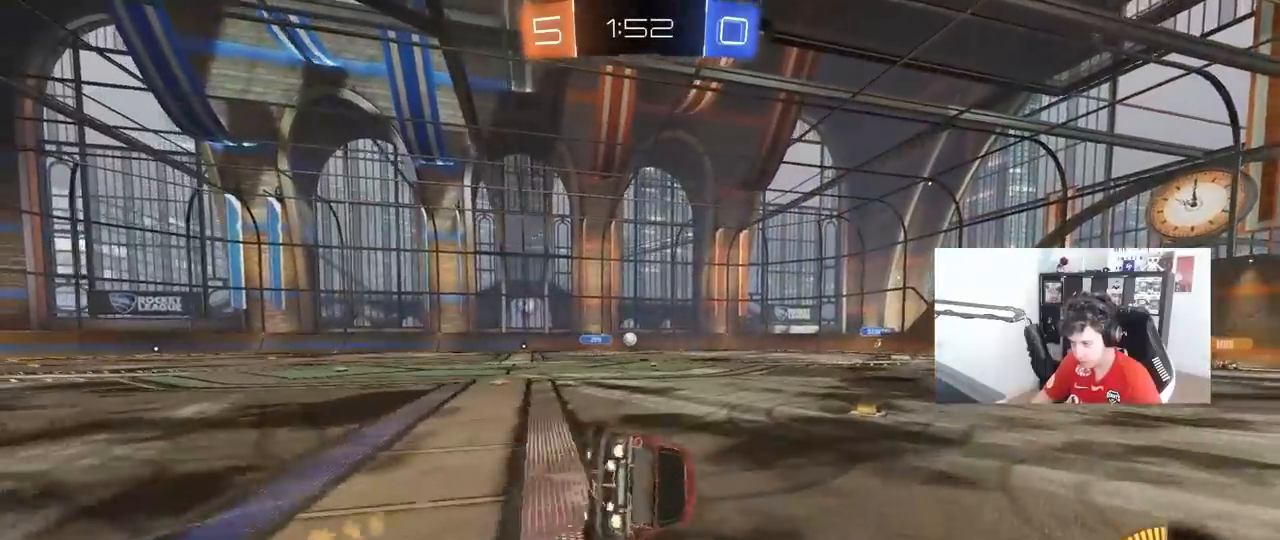
{"keys": ["d", "s", "shift"], "mouse": [], "mouse_move": "still", "events": [[267, "s", "up"], [317, "s", "down"], [417, "mouse_left", "up"]]}
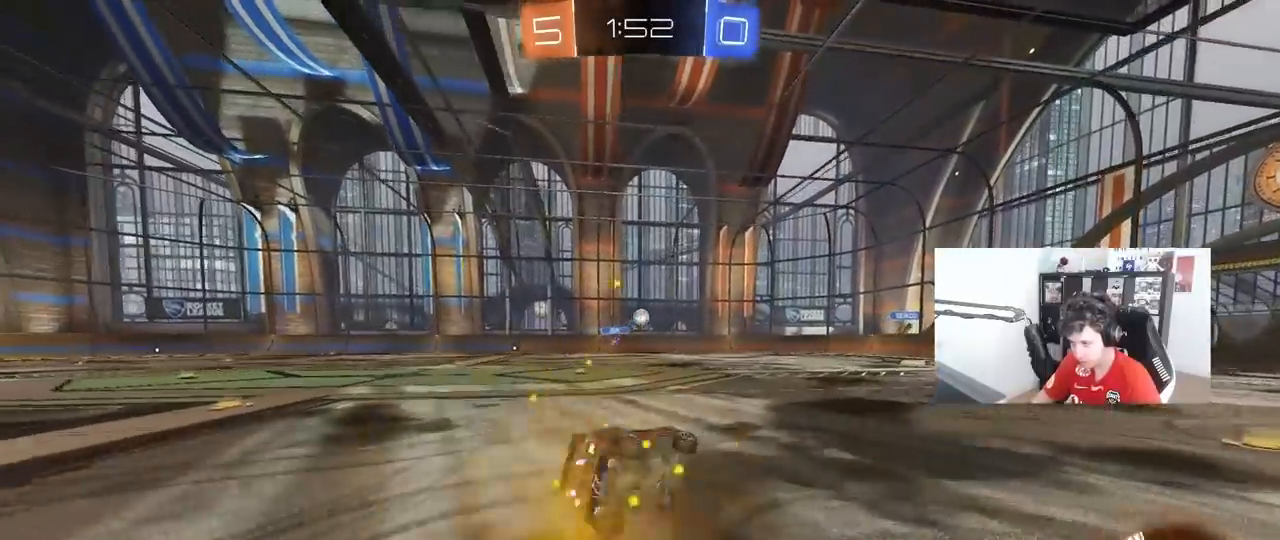
{"keys": ["d", "w"], "mouse": [], "mouse_move": "still", "events": [[100, "shift", "up"], [133, "s", "up"], [183, "d", "up"], [333, "d", "down"], [333, "w", "down"]]}
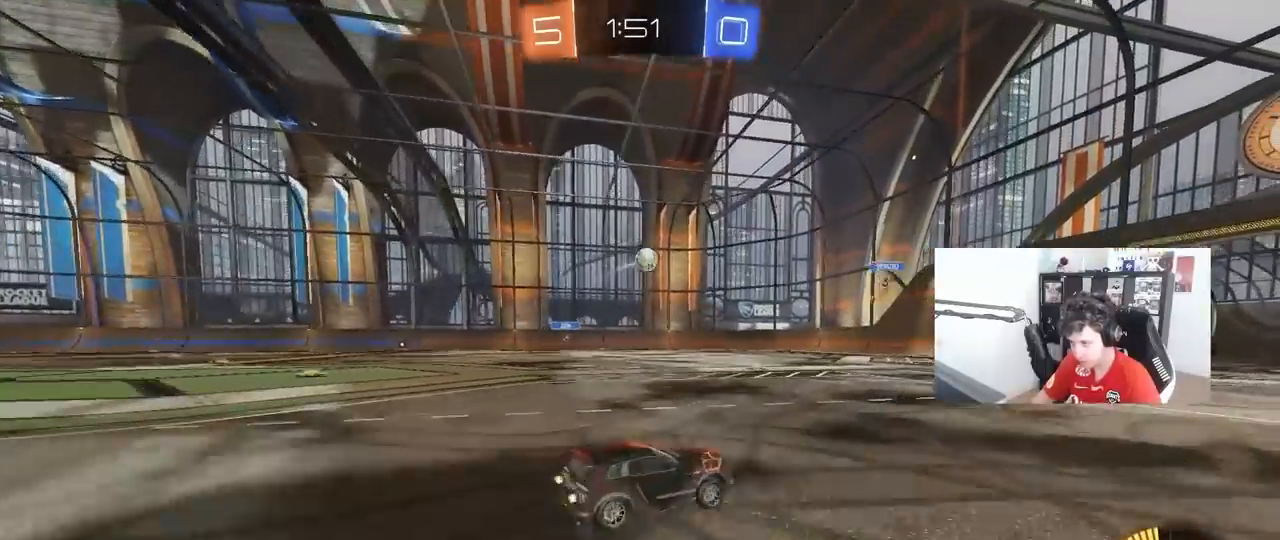
{"keys": ["w"], "mouse": ["left"], "mouse_move": "still", "events": [[67, "d", "up"], [150, "d", "down"], [250, "d", "up"], [433, "mouse_left", "down"]]}
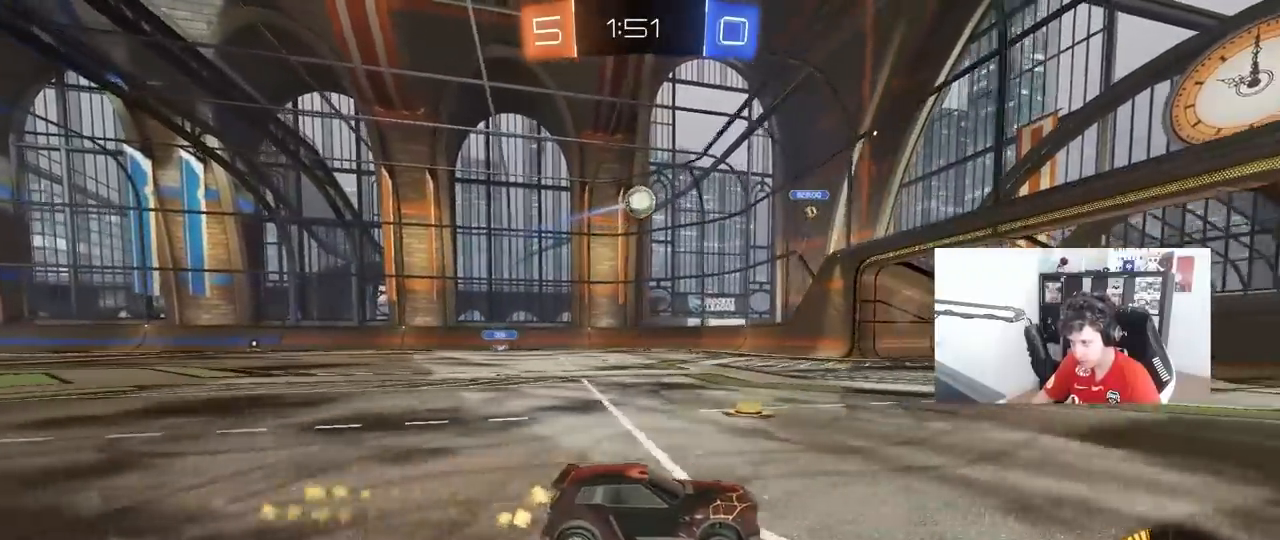
{"keys": ["a"], "mouse": [], "mouse_move": "still", "events": [[33, "a", "down"], [133, "a", "up"], [133, "mouse_left", "up"], [267, "a", "down"], [317, "a", "up"], [417, "w", "up"], [467, "a", "down"]]}
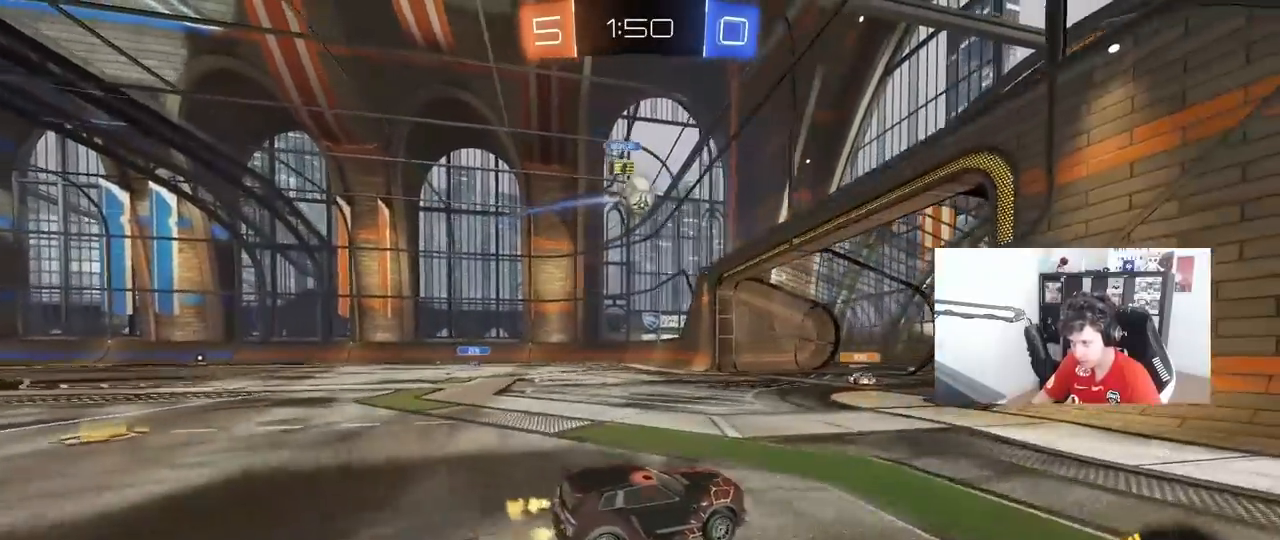
{"keys": ["a", "s"], "mouse": [], "mouse_move": "still", "events": [[100, "s", "down"], [150, "a", "up"], [150, "d", "down"], [233, "a", "down"], [233, "d", "up"]]}
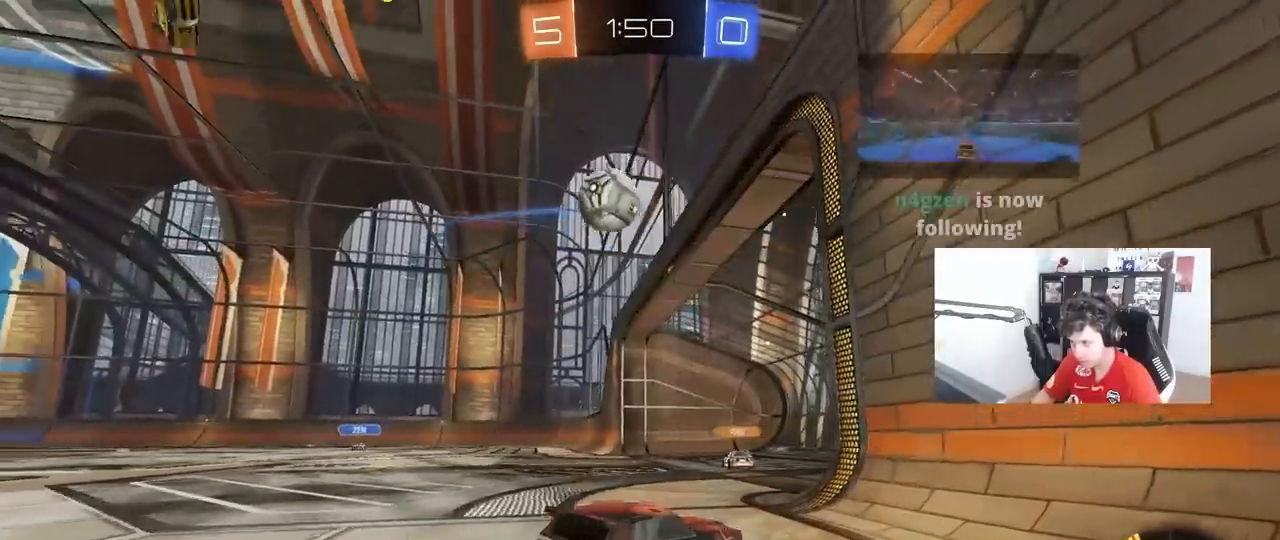
{"keys": ["s"], "mouse": [], "mouse_move": "still", "events": [[450, "a", "up"]]}
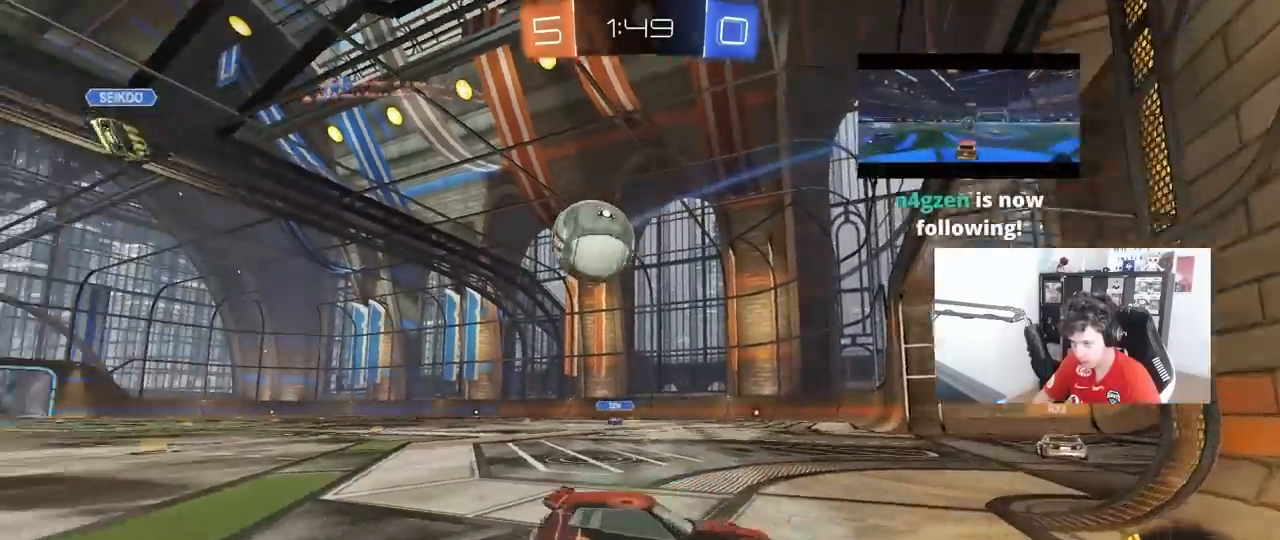
{"keys": ["s"], "mouse": [], "mouse_move": "still", "events": []}
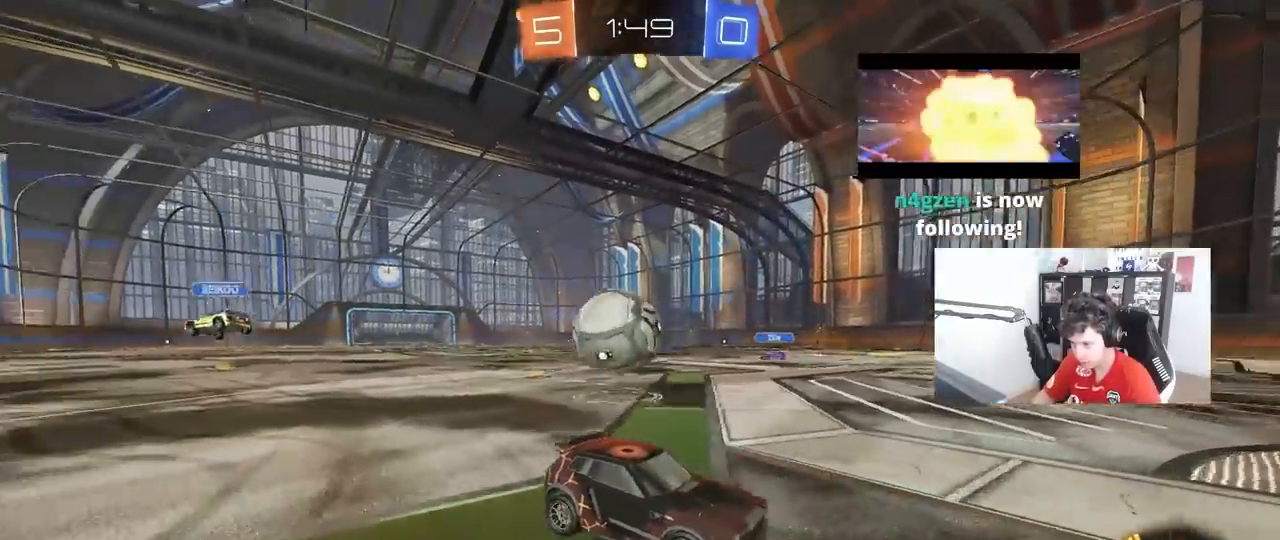
{"keys": ["a", "s", "shift"], "mouse": ["right"], "mouse_move": "down-left", "events": [[283, "mouse_right", "down"], [383, "a", "down"], [433, "shift", "down"]]}
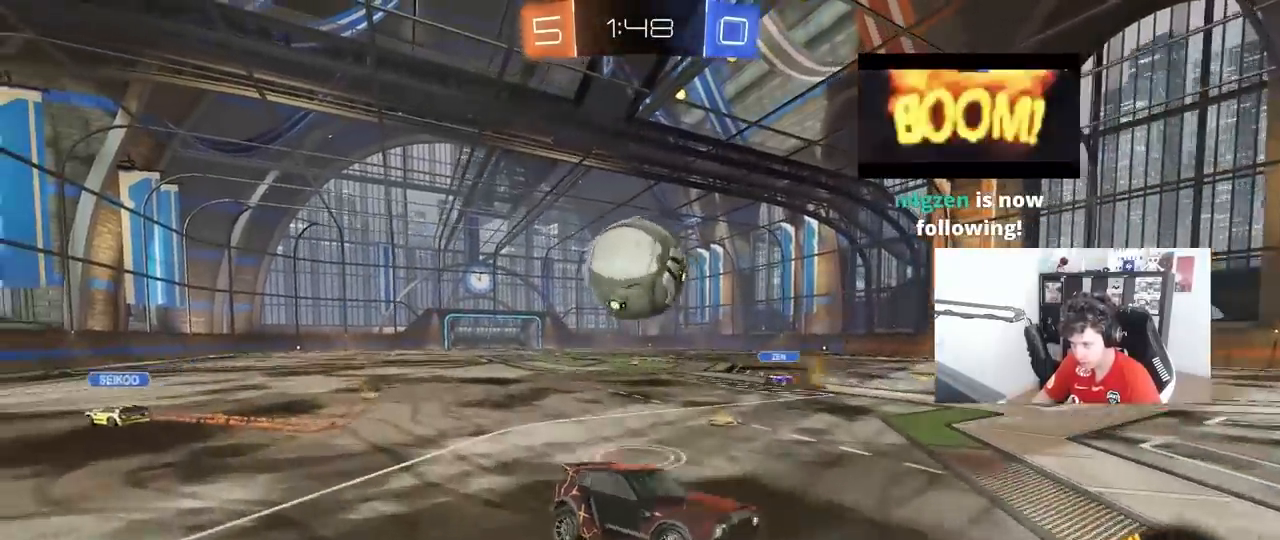
{"keys": ["d", "s"], "mouse": ["left", "right"], "mouse_move": "down-left", "events": [[17, "a", "up"], [17, "d", "down"], [17, "mouse_right", "up"], [17, "shift", "up"], [150, "s", "up"], [300, "d", "up"], [350, "mouse_left", "down"], [350, "mouse_right", "down"], [483, "d", "down"], [483, "s", "down"]]}
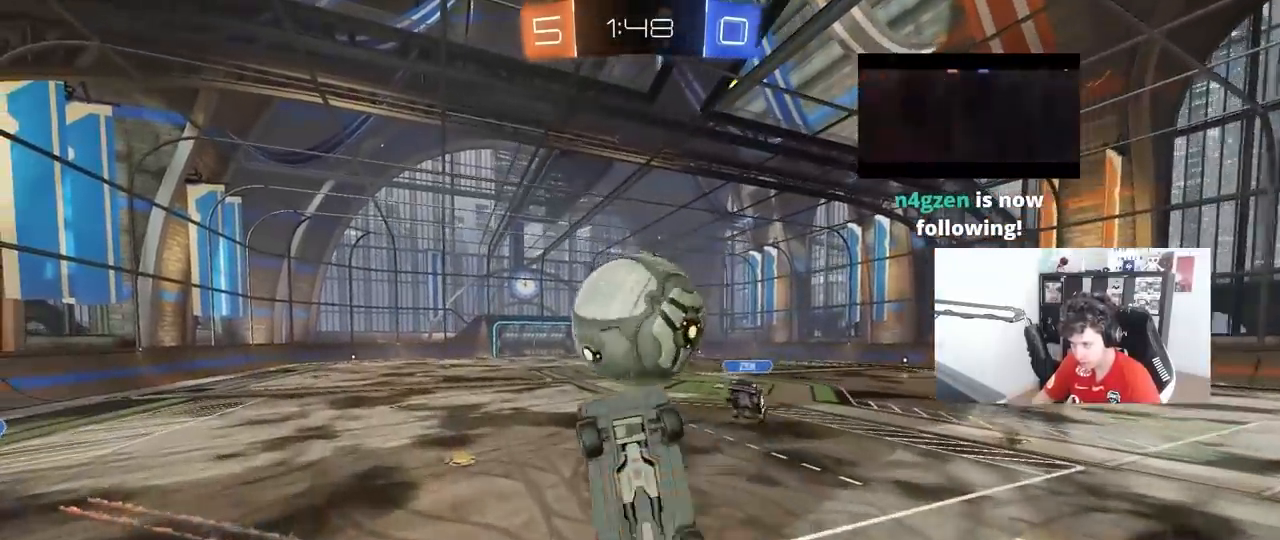
{"keys": ["a", "s", "shift"], "mouse": [], "mouse_move": "still", "events": [[83, "mouse_right", "up"], [133, "a", "down"], [133, "shift", "down"], [167, "d", "up"], [167, "mouse_left", "up"]]}
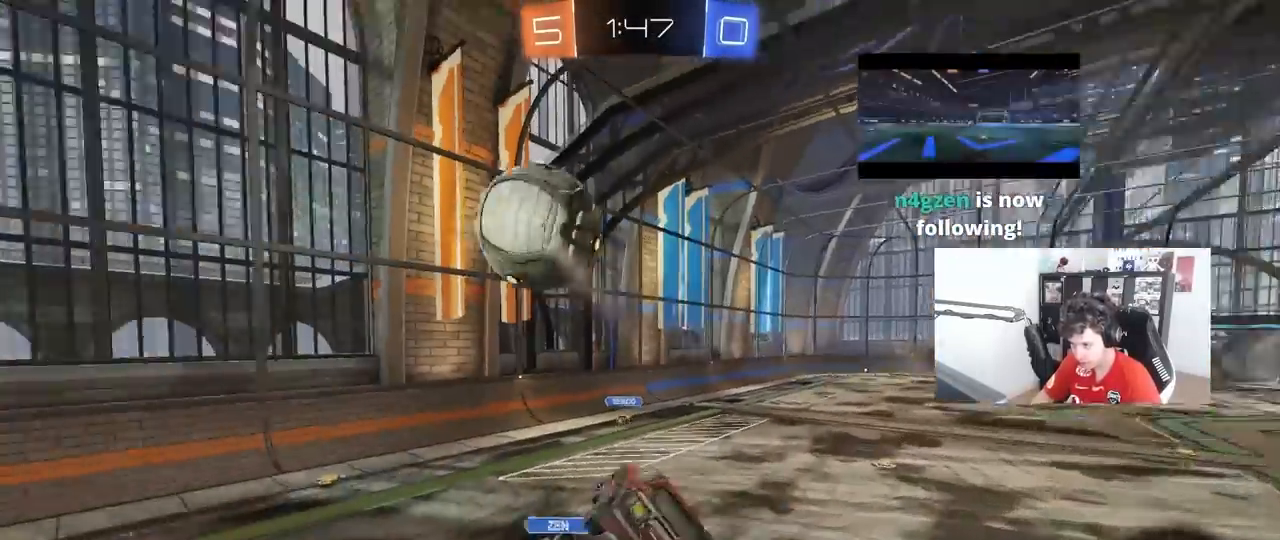
{"keys": ["d", "w"], "mouse": [], "mouse_move": "still", "events": [[50, "shift", "up"], [100, "a", "up"], [100, "s", "up"], [150, "d", "down"], [183, "d", "up"], [183, "w", "down"], [283, "a", "down"], [383, "a", "up"], [383, "d", "down"]]}
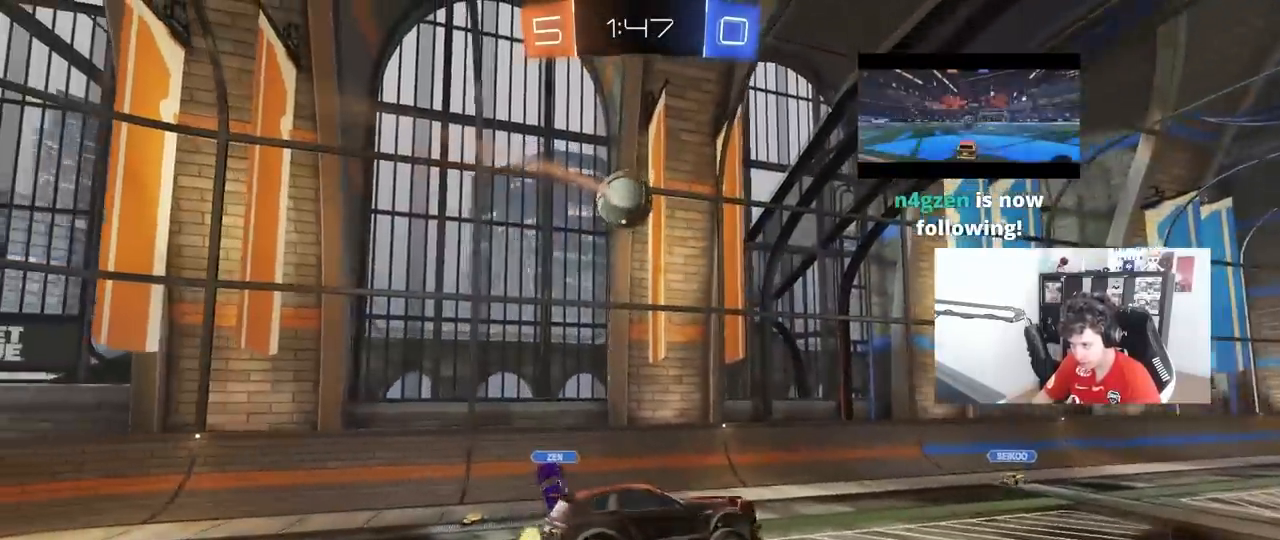
{"keys": ["d"], "mouse": [], "mouse_move": "still", "events": [[17, "d", "up"], [67, "w", "up"], [167, "a", "down"], [167, "s", "down"], [300, "d", "down"], [400, "a", "up"], [400, "shift", "down"], [433, "s", "up"], [433, "shift", "up"]]}
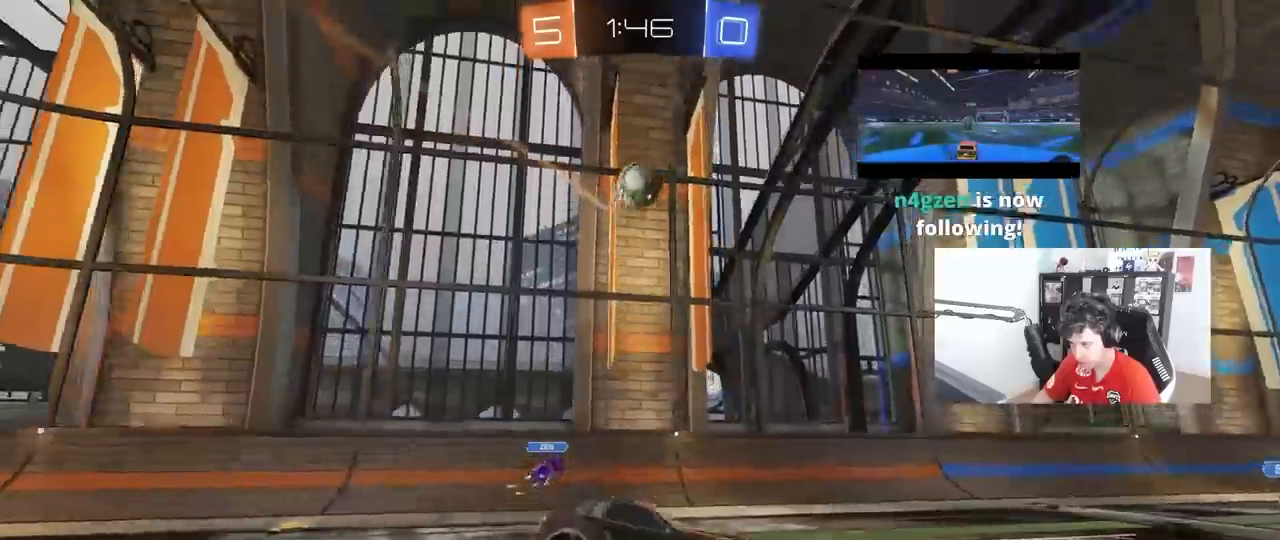
{"keys": ["d", "w"], "mouse": [], "mouse_move": "still", "events": [[33, "d", "up"], [83, "d", "down"], [267, "d", "up"], [267, "w", "down"], [417, "d", "down"]]}
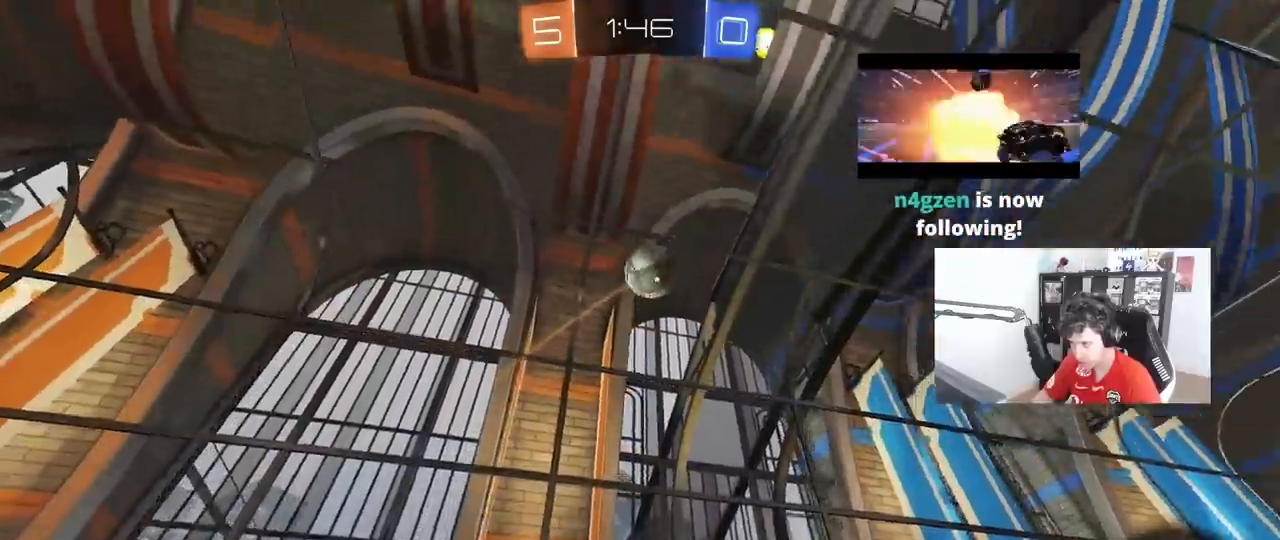
{"keys": ["a", "shift", "w"], "mouse": [], "mouse_move": "up", "events": [[283, "d", "up"], [417, "a", "down"], [417, "shift", "down"]]}
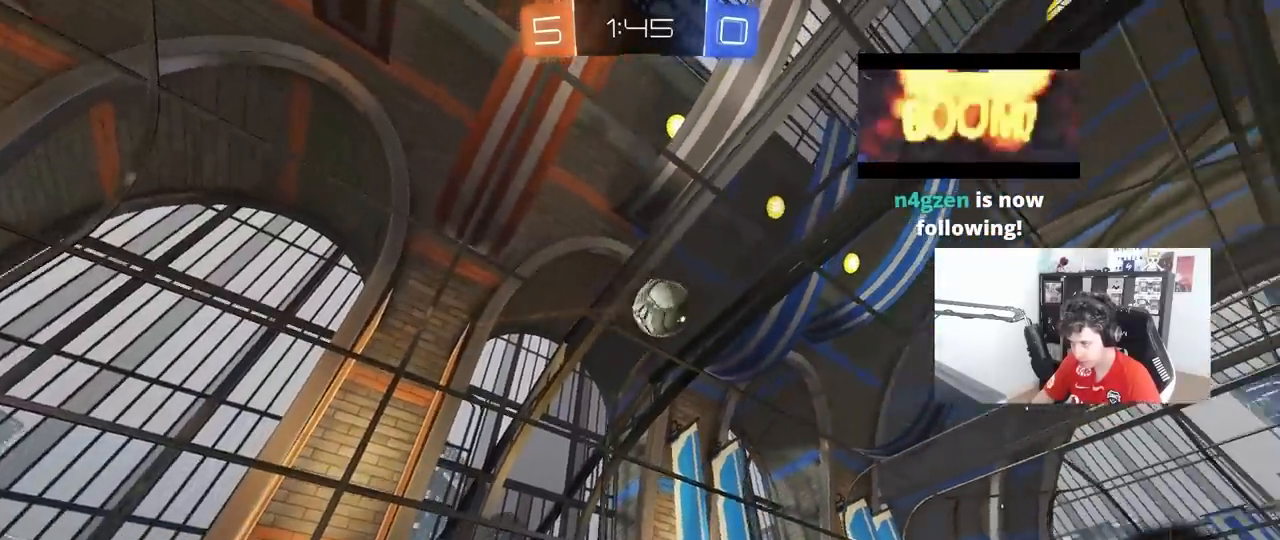
{"keys": ["w"], "mouse": [], "mouse_move": "still", "events": [[17, "shift", "up"], [200, "w", "up"], [300, "a", "up"], [300, "w", "down"]]}
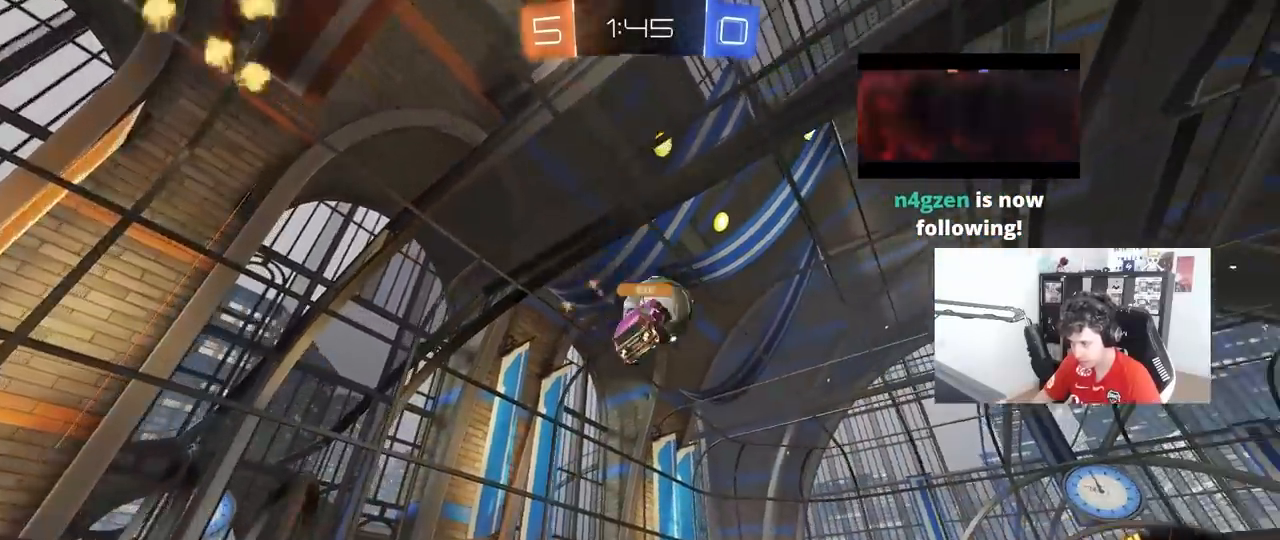
{"keys": ["w"], "mouse": [], "mouse_move": "still", "events": [[217, "d", "down"], [367, "d", "up"]]}
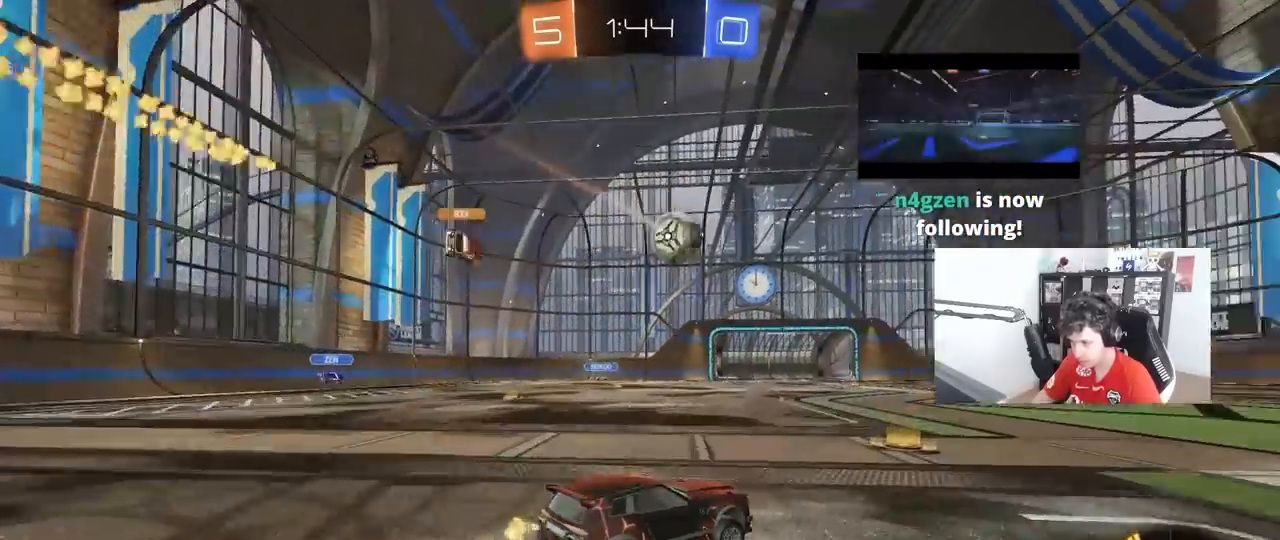
{"keys": ["d", "s", "shift"], "mouse": ["left", "right"], "mouse_move": "down", "events": [[183, "d", "down"], [183, "mouse_left", "down"], [233, "mouse_right", "down"], [283, "shift", "down"], [333, "mouse_right", "up"], [383, "mouse_right", "down"], [417, "s", "down"], [417, "w", "up"]]}
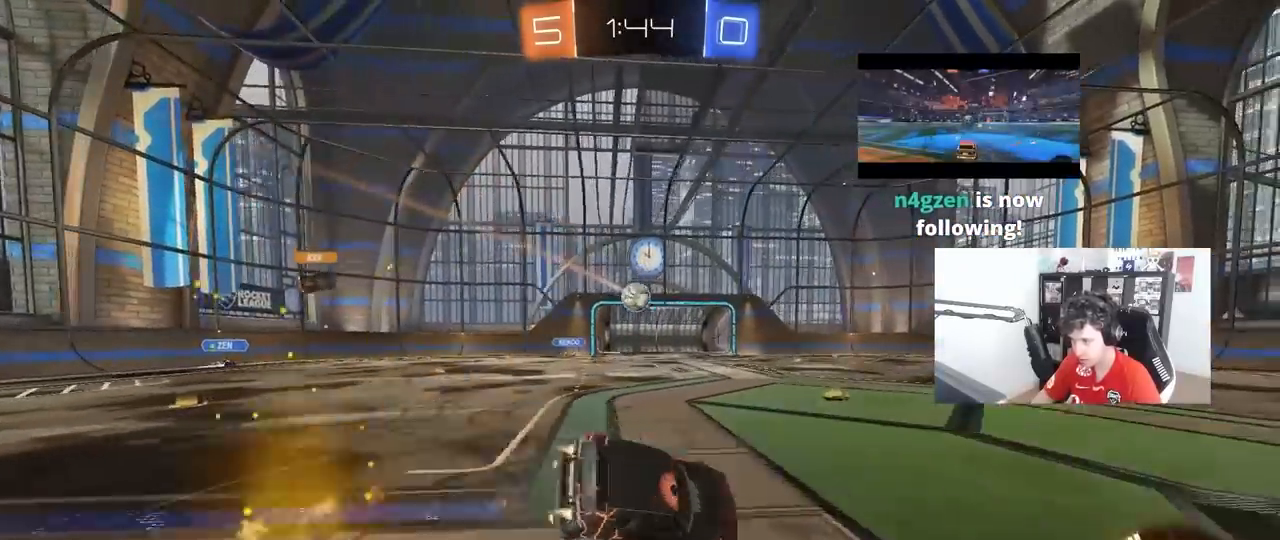
{"keys": ["d", "s", "shift"], "mouse": [], "mouse_move": "still", "events": [[117, "mouse_right", "up"], [350, "s", "up"], [400, "s", "down"], [433, "mouse_left", "up"]]}
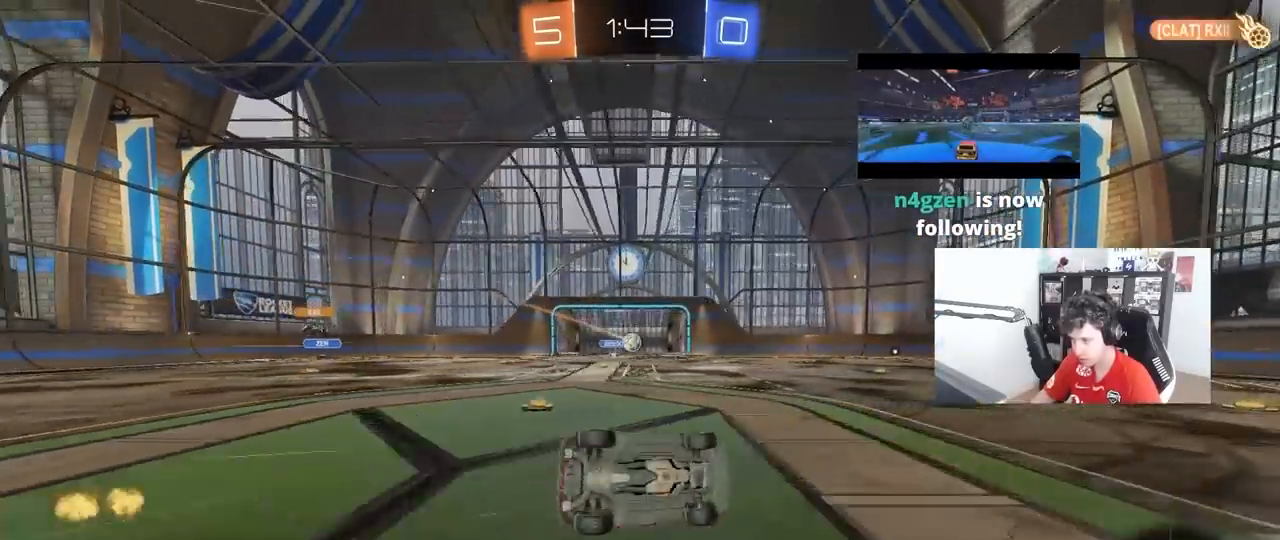
{"keys": ["w"], "mouse": [], "mouse_move": "still", "events": [[167, "shift", "up"], [267, "s", "up"], [367, "d", "up"], [400, "w", "down"]]}
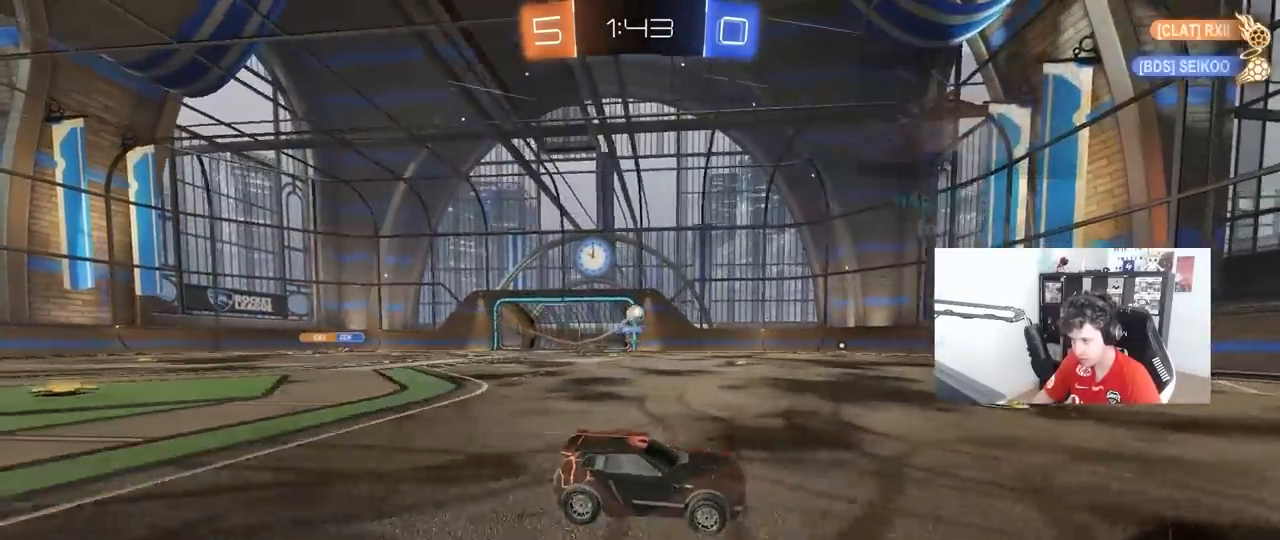
{"keys": ["a", "w"], "mouse": ["left"], "mouse_move": "still", "events": [[233, "d", "down"], [383, "a", "down"], [383, "d", "up"], [383, "mouse_left", "down"]]}
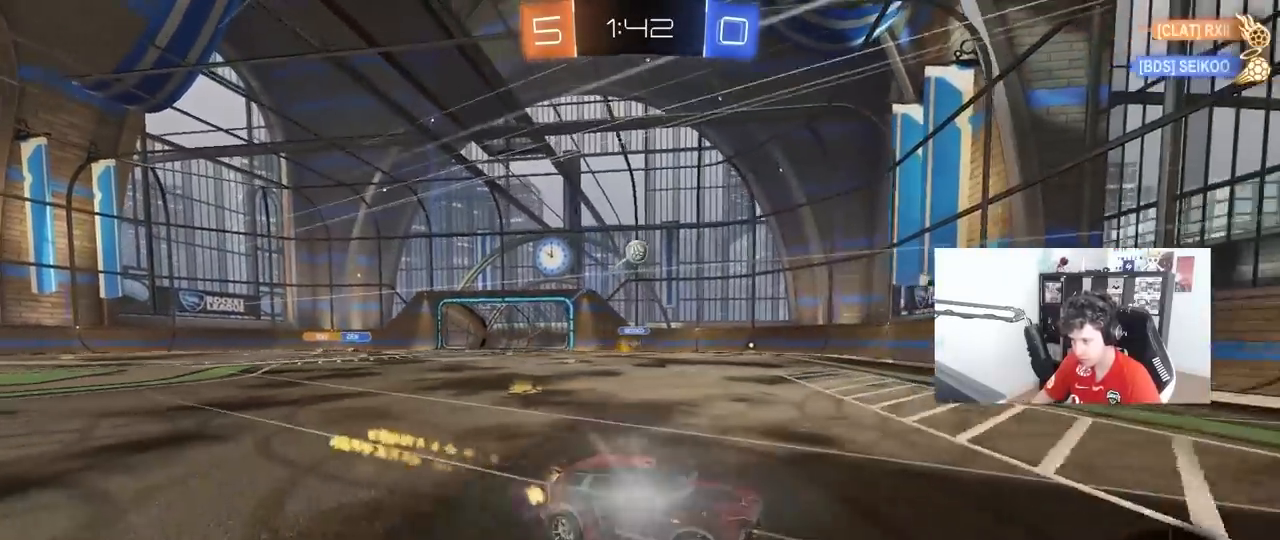
{"keys": ["d", "w"], "mouse": [], "mouse_move": "still", "events": [[117, "a", "up"], [150, "d", "down"], [150, "mouse_left", "up"], [300, "shift", "down"], [483, "shift", "up"]]}